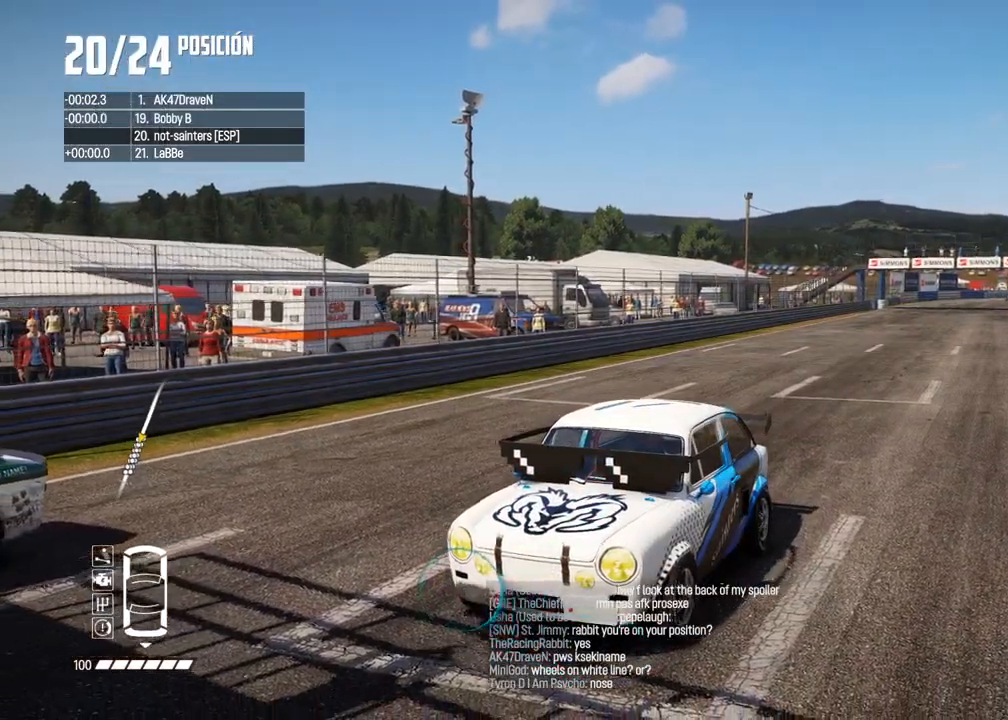
Gameplay with a controller (Xbox layout); each line is a JSON object with the inputs held at the frame after it. "events" lists button and stick changes between this image and that frame as [ms after this image, input, new state], when the widget could be followed in between. Not read: L3 R3.
{"buttons": ["L2"], "left_stick": "center", "right_stick": "center", "events": [[17, "A", "up"], [17, "right_stick", "center"], [83, "right_stick", "up"], [133, "X", "down"], [233, "X", "up"], [333, "right_stick", "center"]]}
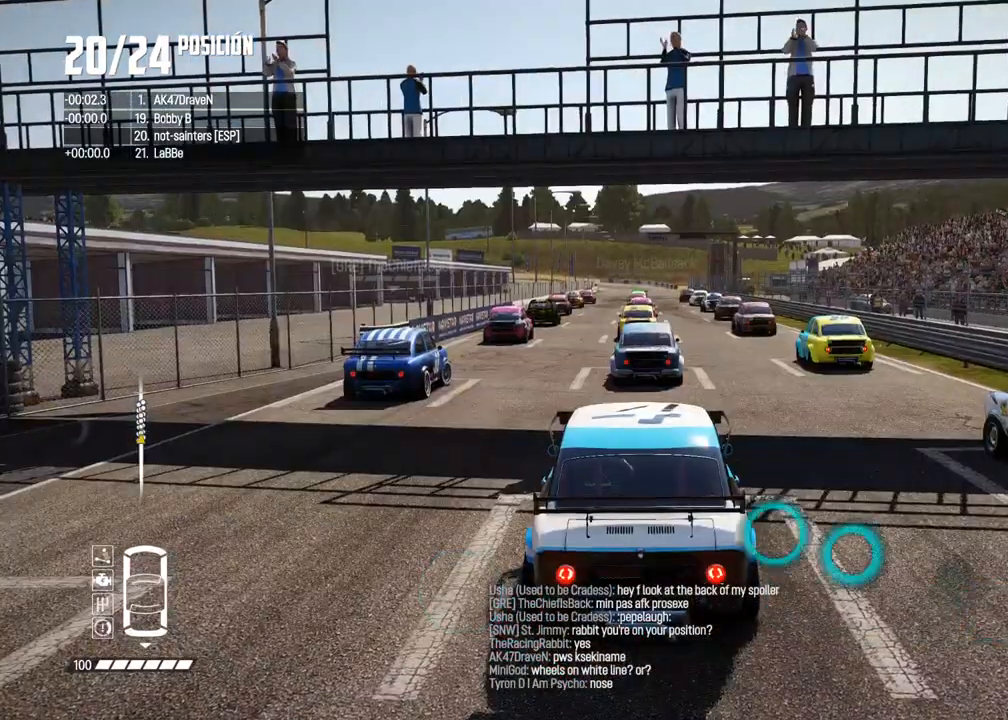
{"buttons": ["L2", "R2"], "left_stick": "center", "right_stick": "center", "events": [[217, "R2", "down"]]}
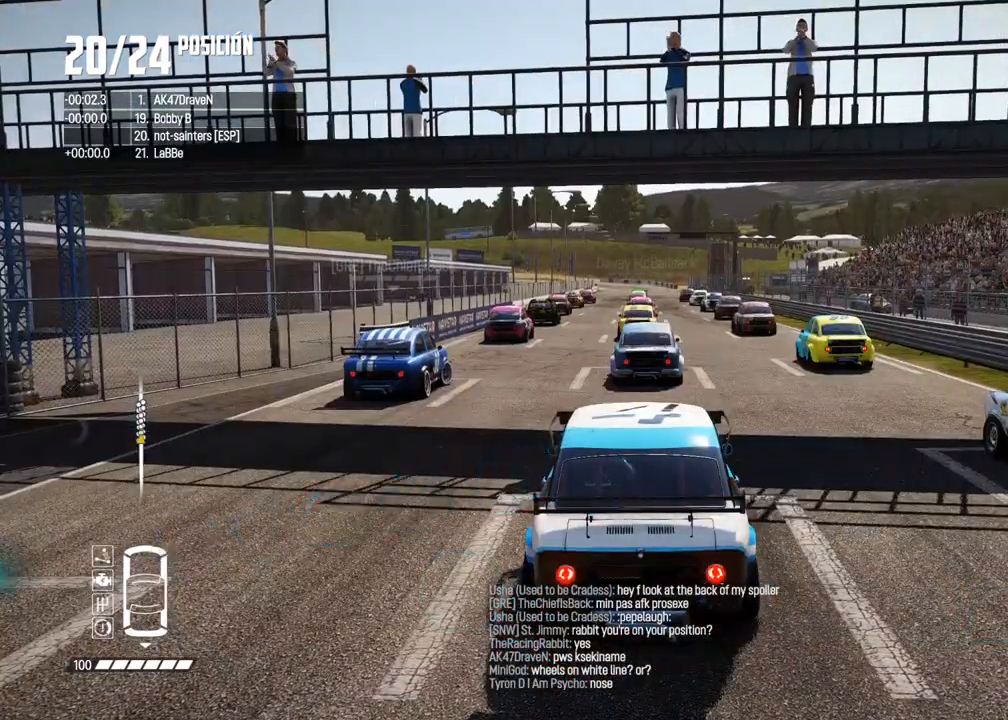
{"buttons": ["L2", "R2"], "left_stick": "center", "right_stick": "center", "events": [[317, "R2", "up"], [500, "R2", "down"]]}
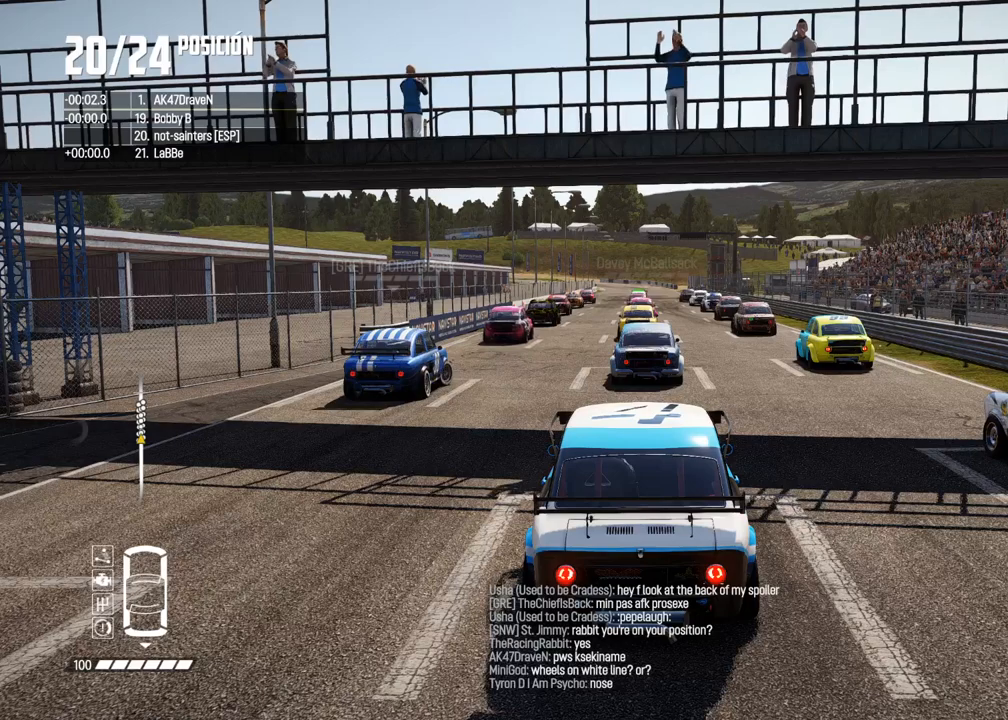
{"buttons": ["L2", "R2"], "left_stick": "center", "right_stick": "center", "events": [[150, "R2", "up"], [267, "R2", "down"], [383, "R2", "up"], [483, "R2", "down"]]}
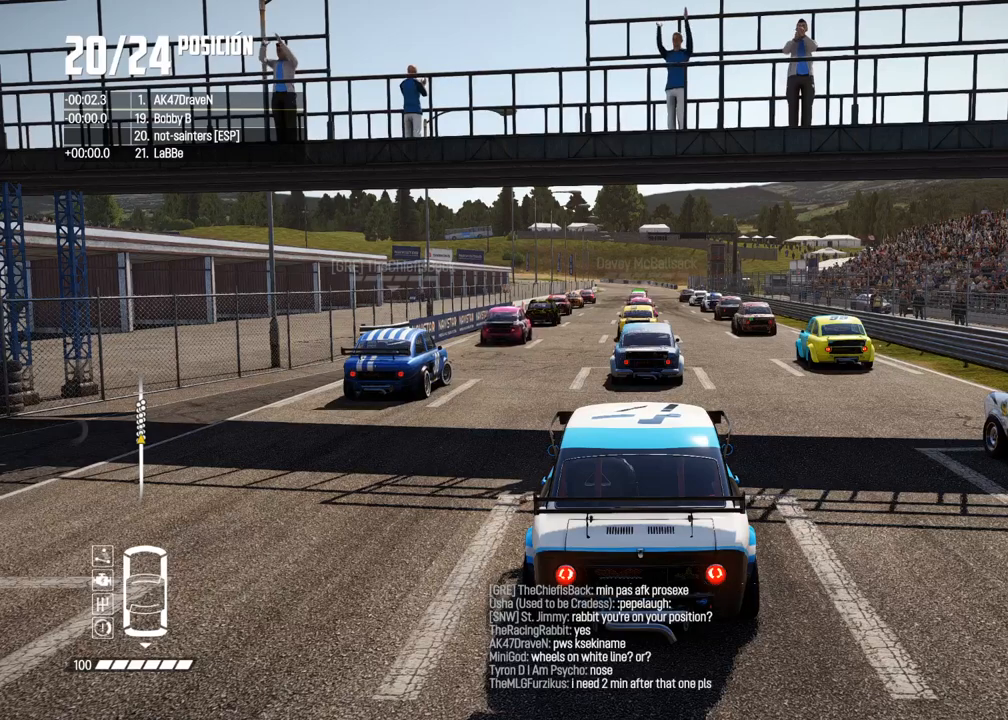
{"buttons": ["L2", "R2"], "left_stick": "center", "right_stick": "center", "events": [[117, "R2", "up"], [183, "R2", "down"], [333, "R2", "up"], [400, "R2", "down"]]}
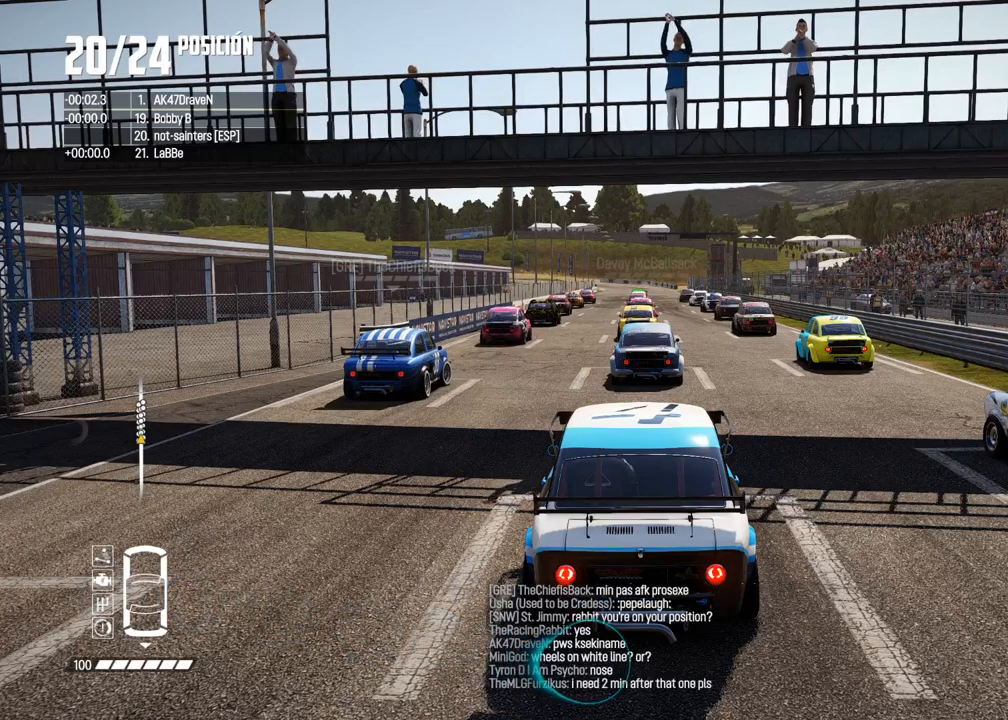
{"buttons": ["L2"], "left_stick": "center", "right_stick": "center", "events": [[33, "R2", "up"], [83, "R2", "down"], [217, "R2", "up"], [300, "R2", "down"], [433, "R2", "up"]]}
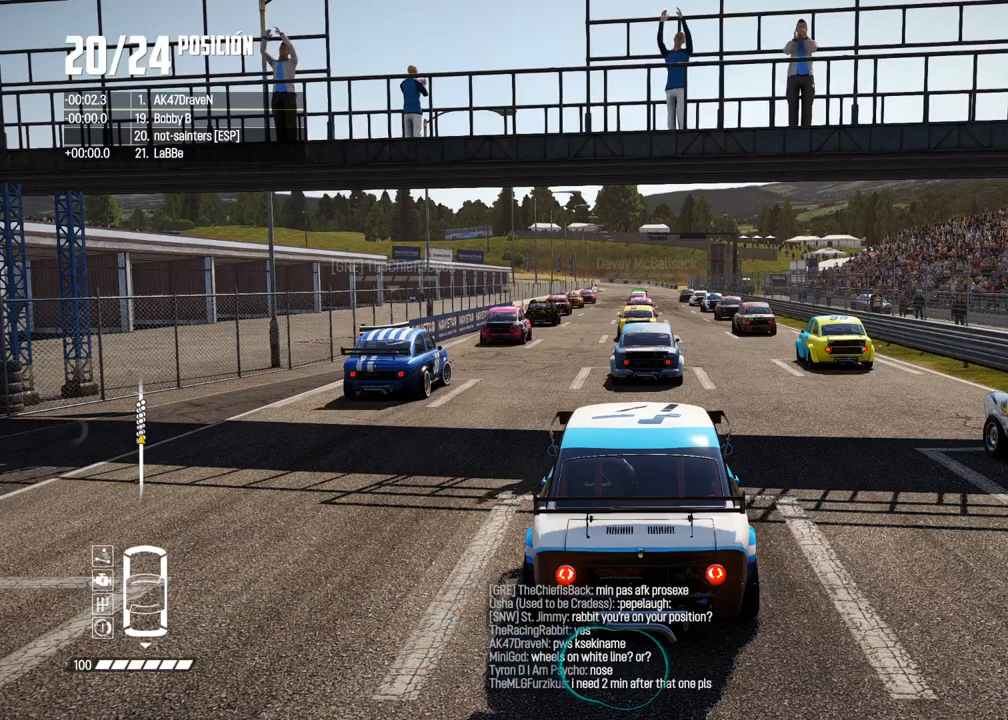
{"buttons": ["L2", "R2"], "left_stick": "center", "right_stick": "center", "events": [[17, "R2", "down"], [150, "R2", "up"], [233, "R2", "down"], [367, "R2", "up"], [450, "R2", "down"]]}
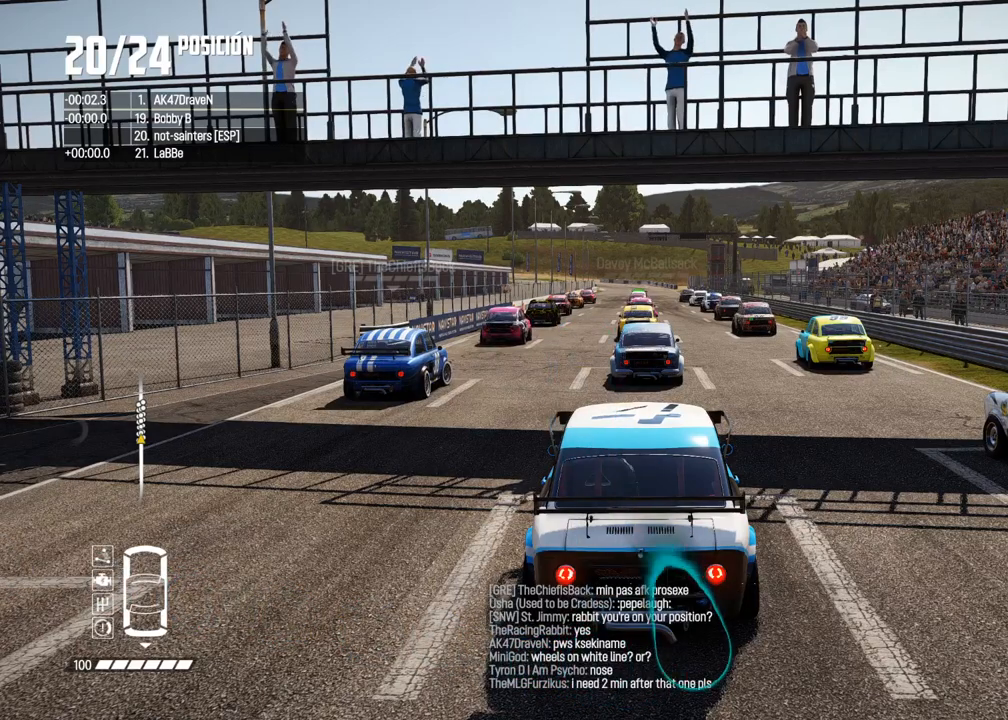
{"buttons": ["L2", "R2"], "left_stick": "center", "right_stick": "center", "events": [[83, "R2", "up"], [150, "R2", "down"]]}
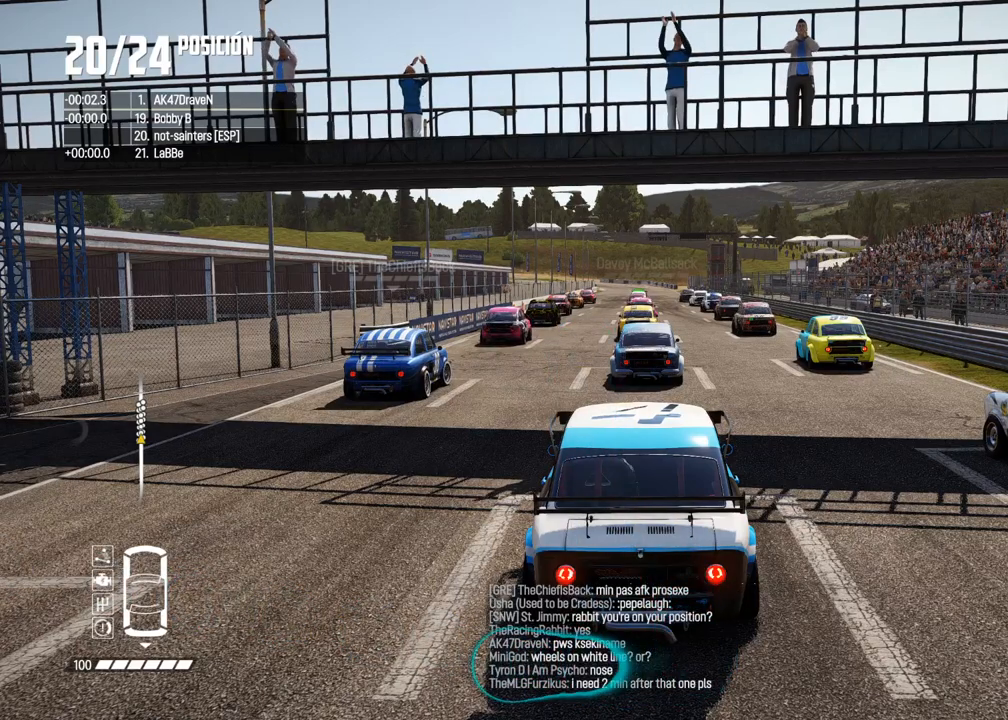
{"buttons": ["L2"], "left_stick": "center", "right_stick": "center", "events": [[17, "R2", "up"], [83, "R2", "down"], [233, "R2", "up"], [300, "R2", "down"], [450, "R2", "up"]]}
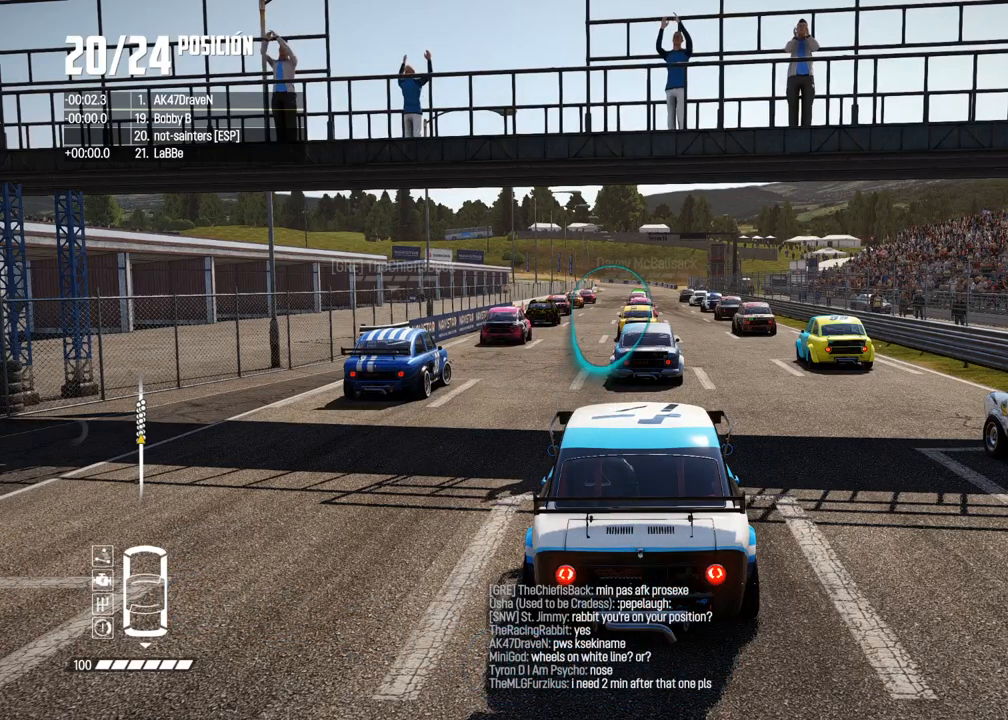
{"buttons": ["L2", "R2"], "left_stick": "center", "right_stick": "center", "events": [[17, "R2", "down"], [183, "R2", "up"], [250, "R2", "down"], [400, "R2", "up"], [467, "R2", "down"]]}
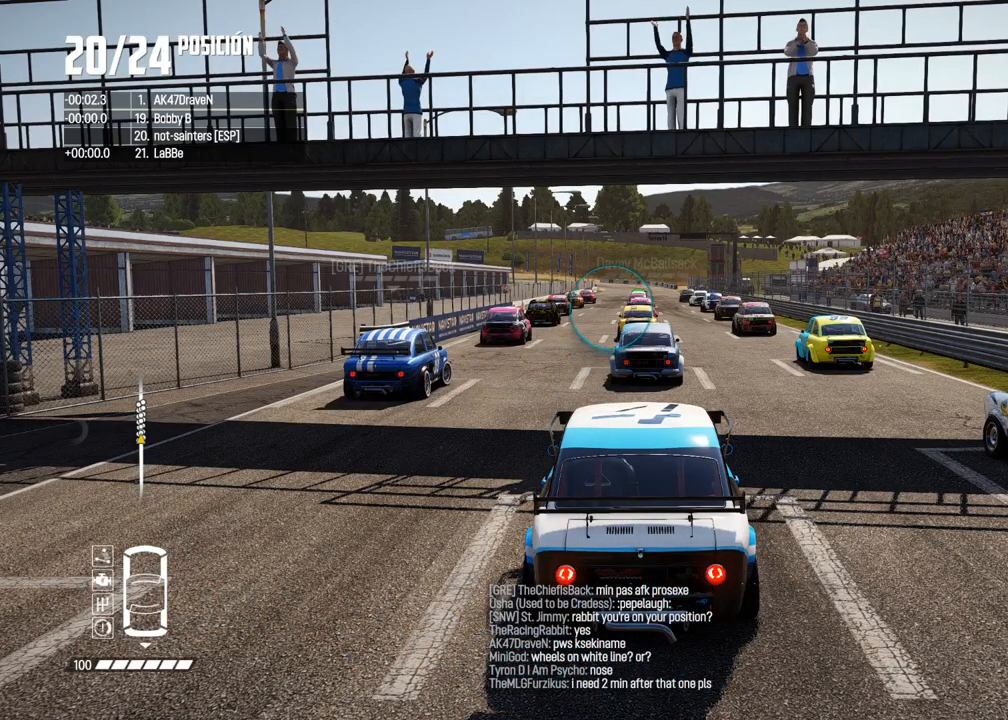
{"buttons": ["L2", "R2"], "left_stick": "center", "right_stick": "center", "events": [[100, "R2", "up"], [200, "R2", "down"], [350, "R2", "up"], [417, "R2", "down"]]}
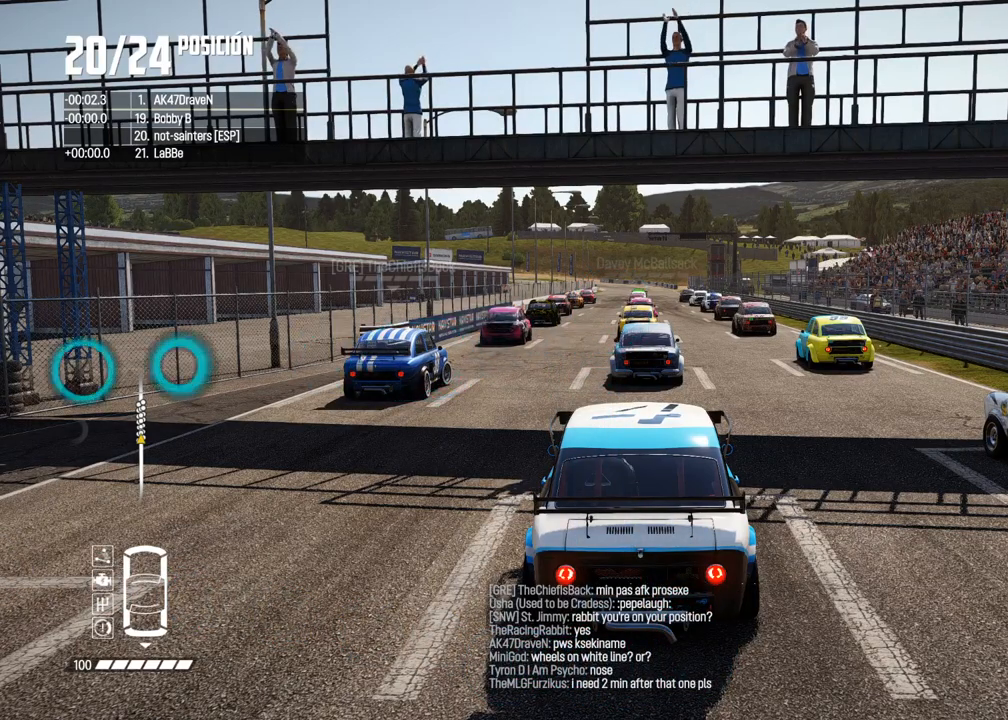
{"buttons": ["L2"], "left_stick": "center", "right_stick": "center", "events": [[50, "R2", "up"], [117, "R2", "down"], [250, "R2", "up"], [317, "R2", "down"], [467, "R2", "up"]]}
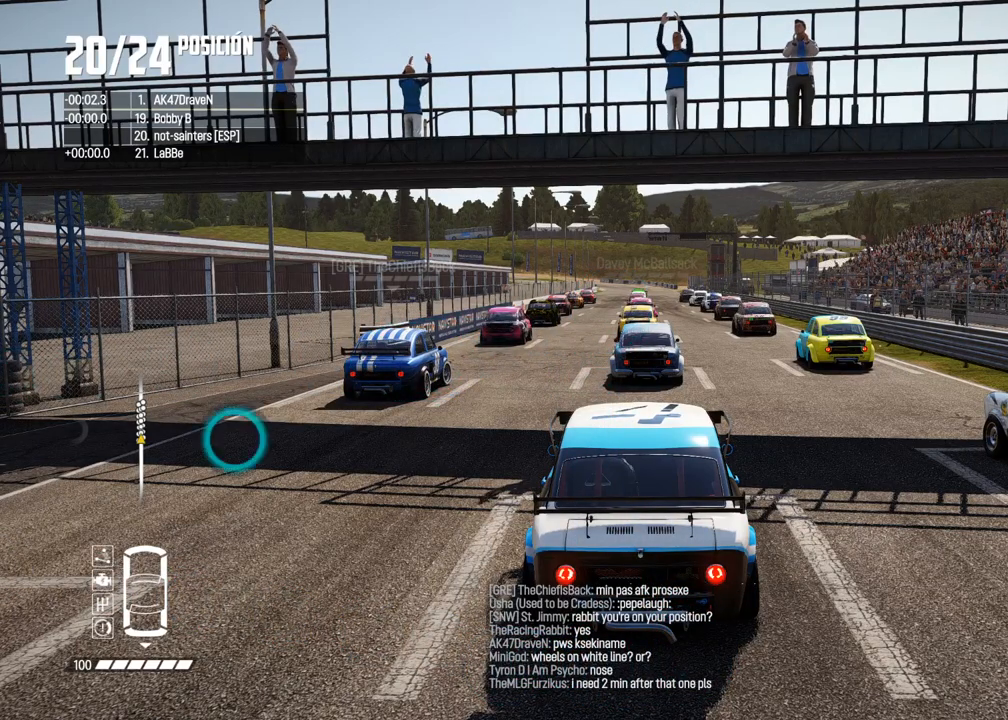
{"buttons": ["L2", "R2"], "left_stick": "center", "right_stick": "center", "events": [[33, "R2", "down"], [150, "R2", "up"], [233, "R2", "down"], [350, "R2", "up"], [433, "R2", "down"]]}